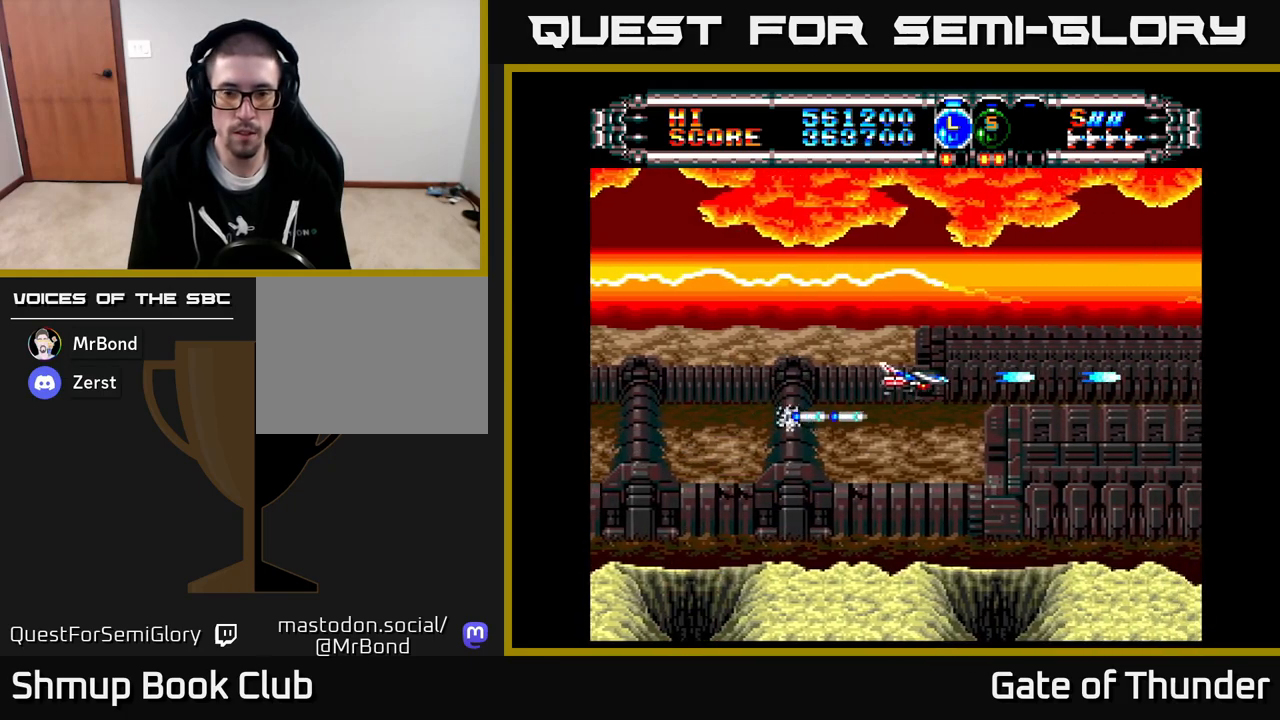
Gameplay with a controller (Xbox layout); each line is a JSON object with the inputs held at the frame after it. "events" lists button and stick changes between this image and that frame as [ms after this image, input, new state], when the widget could be followed in between. Not read: right_stick.
{"buttons": ["X", "DPAD_LEFT"], "left_stick": "center", "events": [[250, "DPAD_RIGHT", "up"], [283, "DPAD_LEFT", "down"]]}
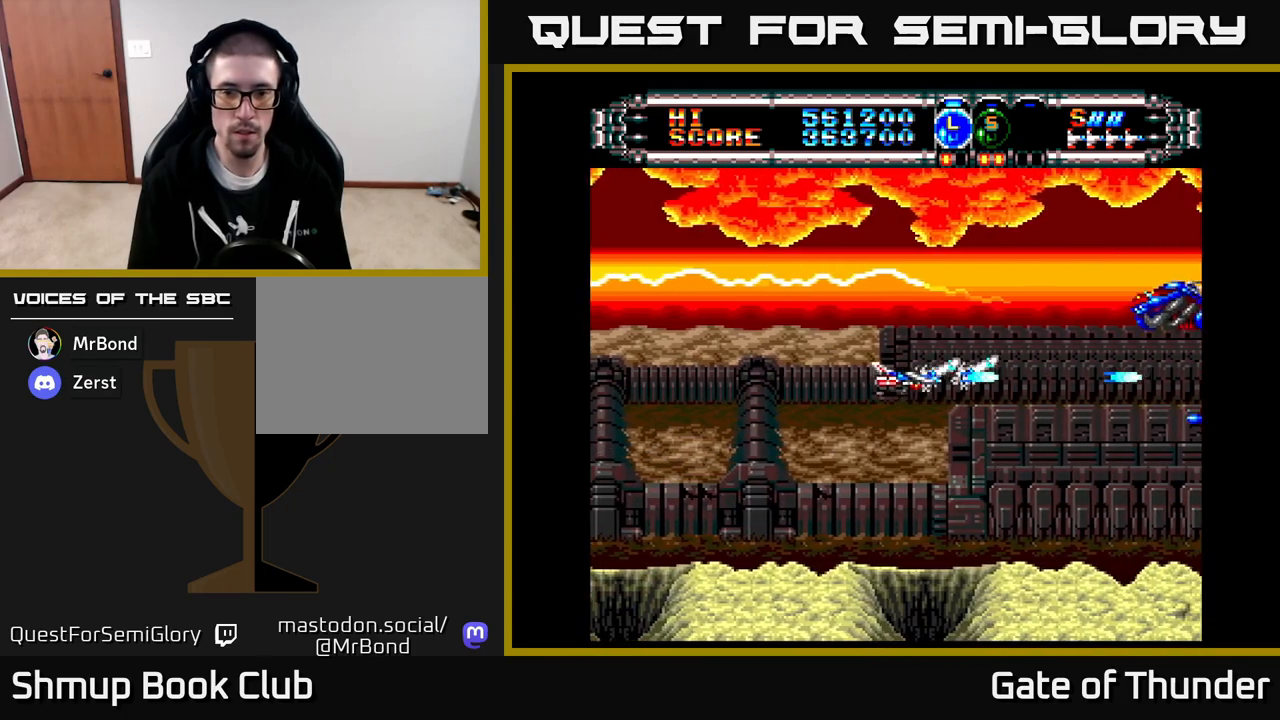
{"buttons": ["X", "DPAD_LEFT"], "left_stick": "center", "events": [[233, "DPAD_UP", "down"], [267, "DPAD_LEFT", "up"], [317, "DPAD_UP", "up"], [367, "DPAD_DOWN", "down"], [467, "DPAD_DOWN", "up"], [483, "DPAD_LEFT", "down"]]}
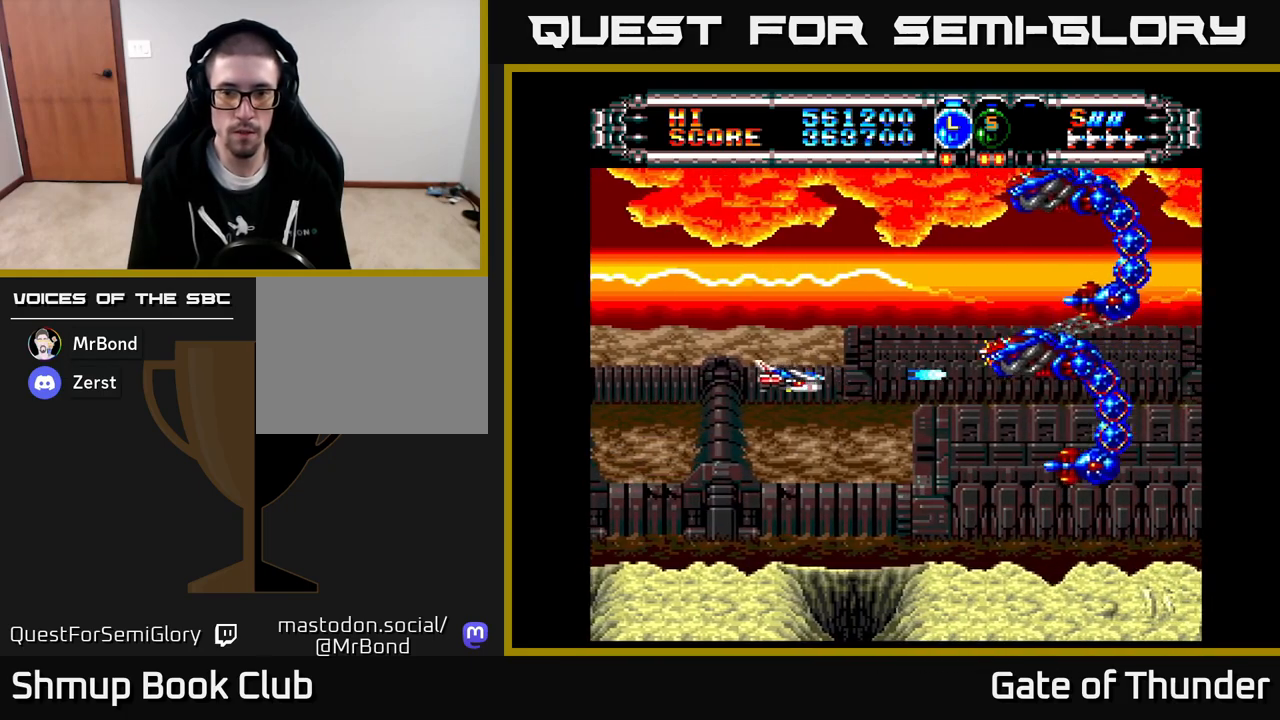
{"buttons": ["X", "DPAD_UP", "DPAD_LEFT"], "left_stick": "center"}
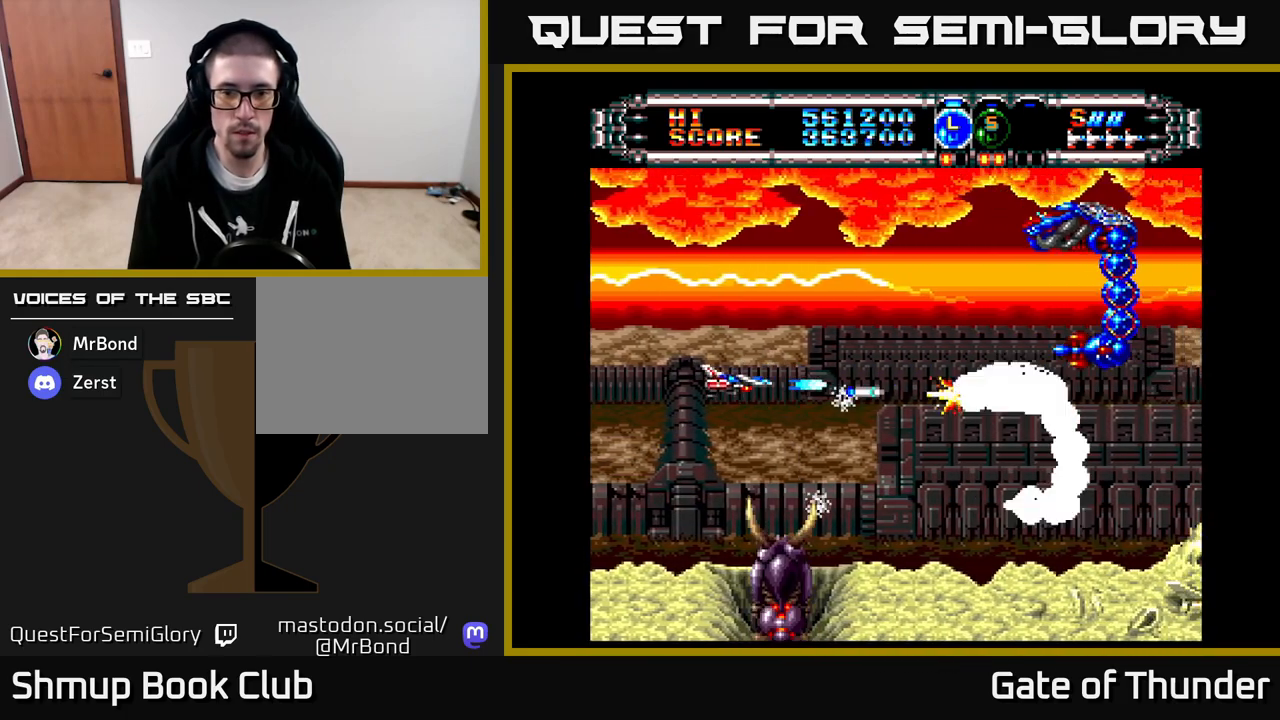
{"buttons": ["X", "DPAD_DOWN", "DPAD_LEFT"], "left_stick": "center", "events": [[150, "DPAD_UP", "up"], [317, "DPAD_DOWN", "down"]]}
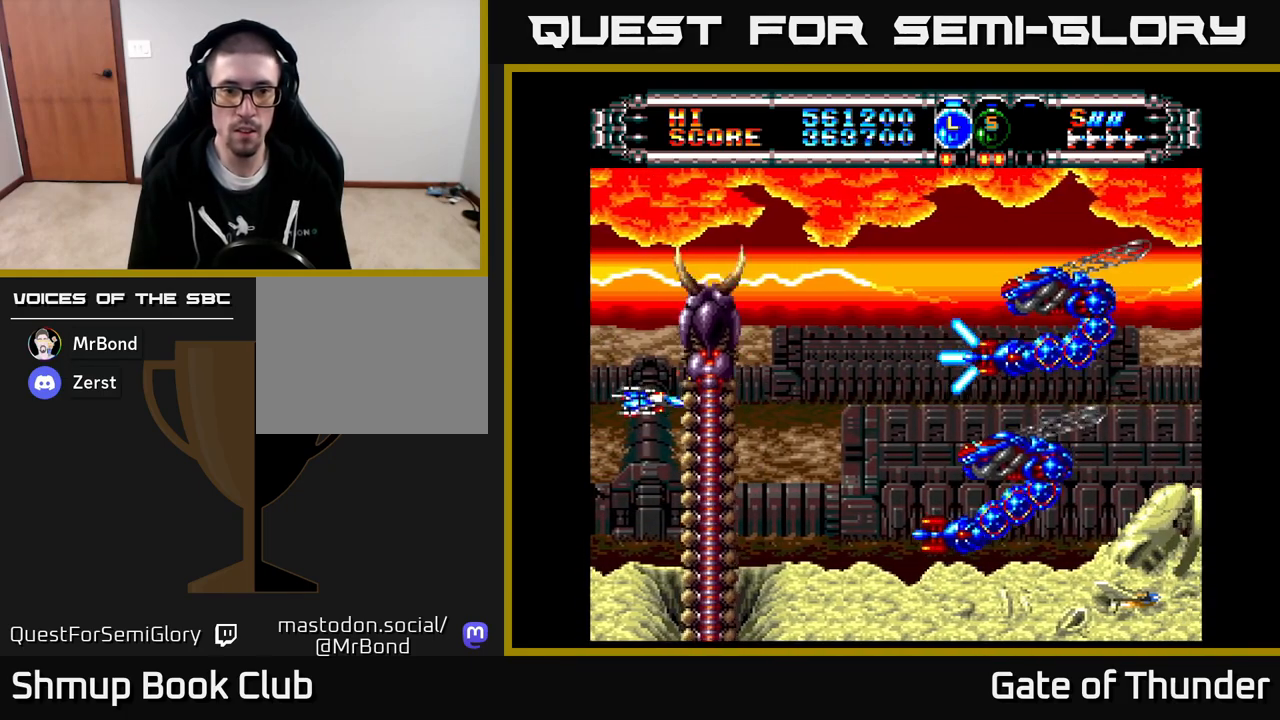
{"buttons": ["X", "DPAD_LEFT"], "left_stick": "center", "events": [[100, "DPAD_DOWN", "up"]]}
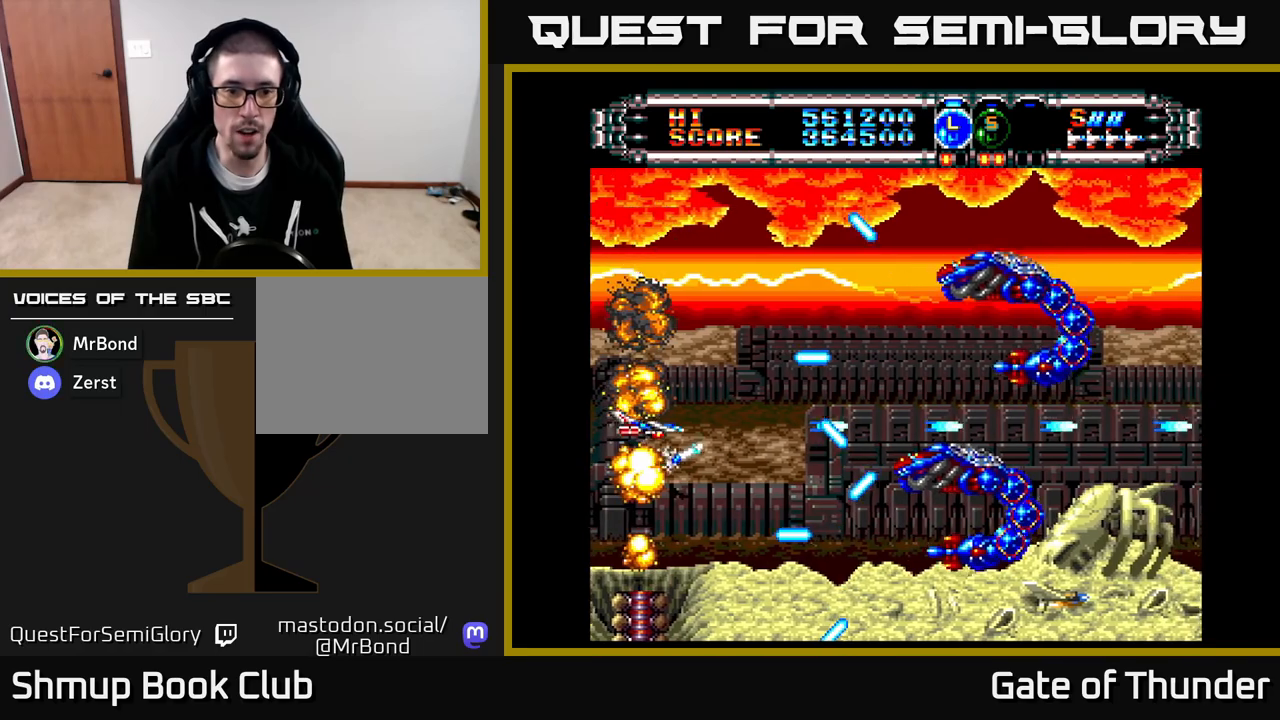
{"buttons": ["X", "DPAD_RIGHT"], "left_stick": "center"}
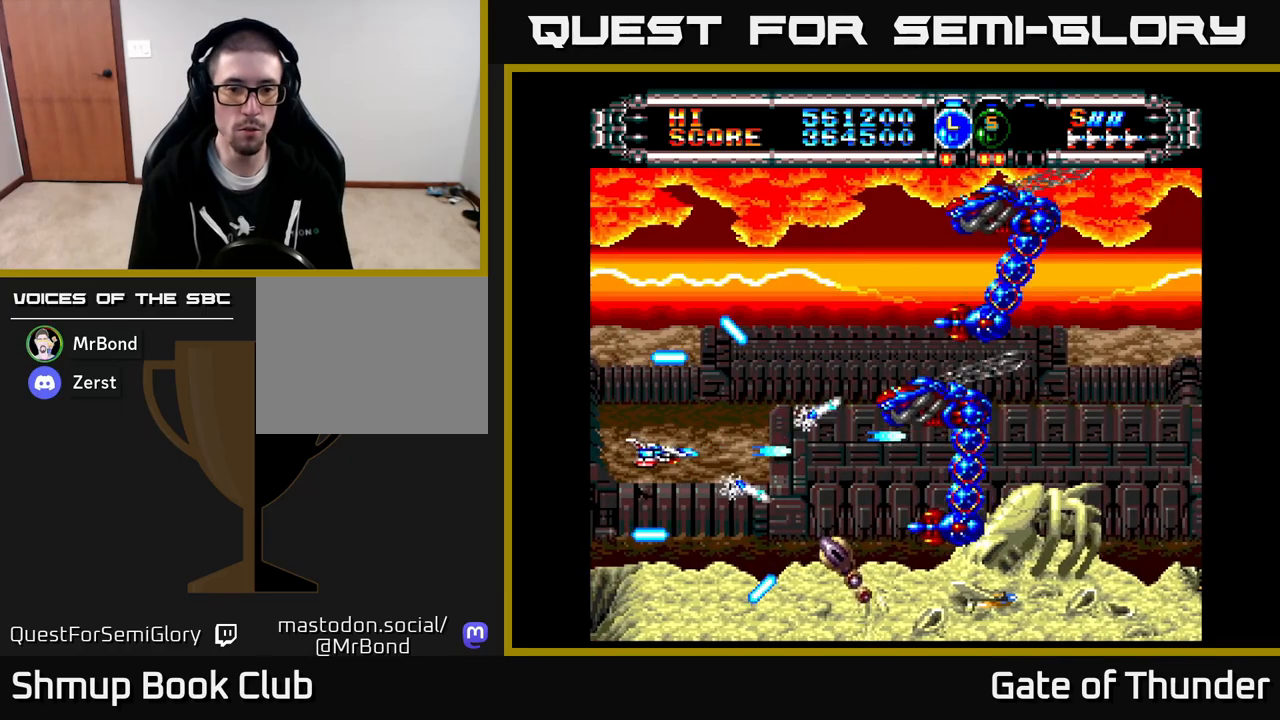
{"buttons": ["X", "DPAD_UP"], "left_stick": "center", "events": [[133, "DPAD_DOWN", "down"], [167, "DPAD_DOWN", "up"], [167, "DPAD_RIGHT", "up"], [200, "DPAD_LEFT", "down"], [233, "DPAD_UP", "down"], [267, "DPAD_UP", "up"], [367, "DPAD_UP", "down"], [433, "DPAD_LEFT", "up"]]}
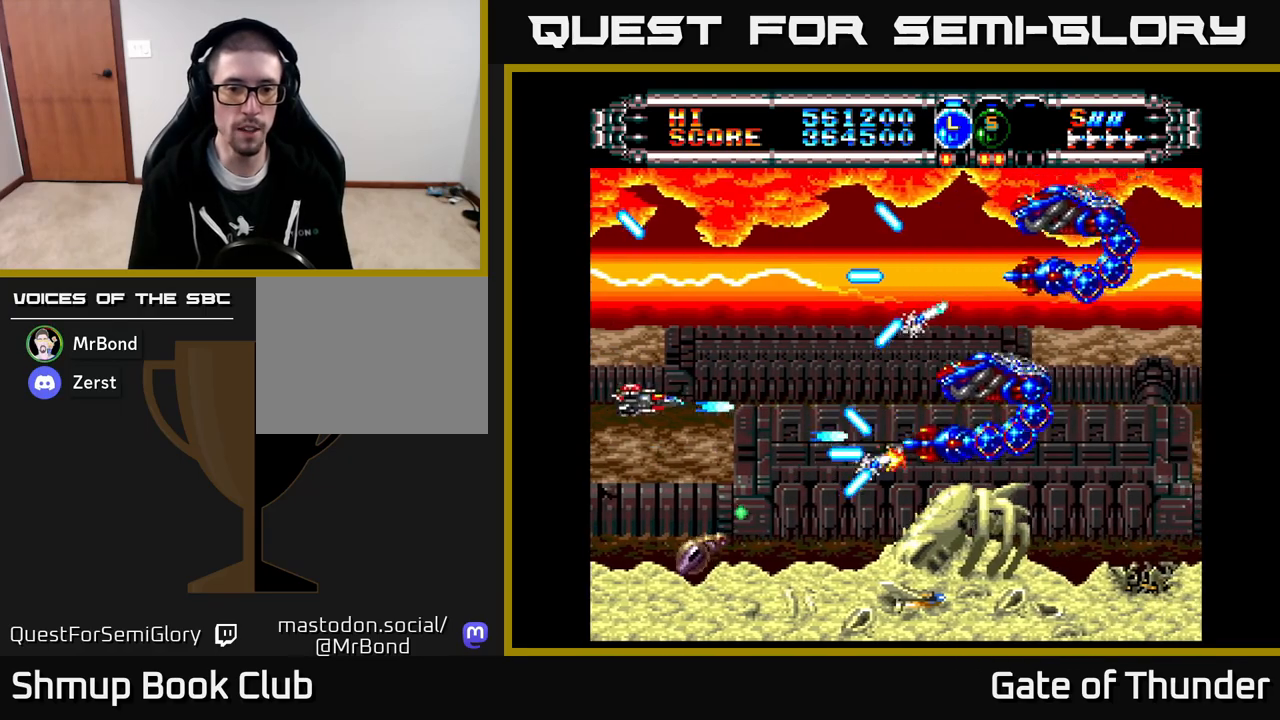
{"buttons": ["X", "DPAD_RIGHT"], "left_stick": "center", "events": [[67, "DPAD_LEFT", "down"], [83, "DPAD_UP", "up"], [133, "DPAD_DOWN", "down"], [183, "DPAD_DOWN", "up"], [183, "DPAD_LEFT", "up"], [233, "DPAD_UP", "down"], [383, "DPAD_UP", "up"], [400, "DPAD_RIGHT", "down"]]}
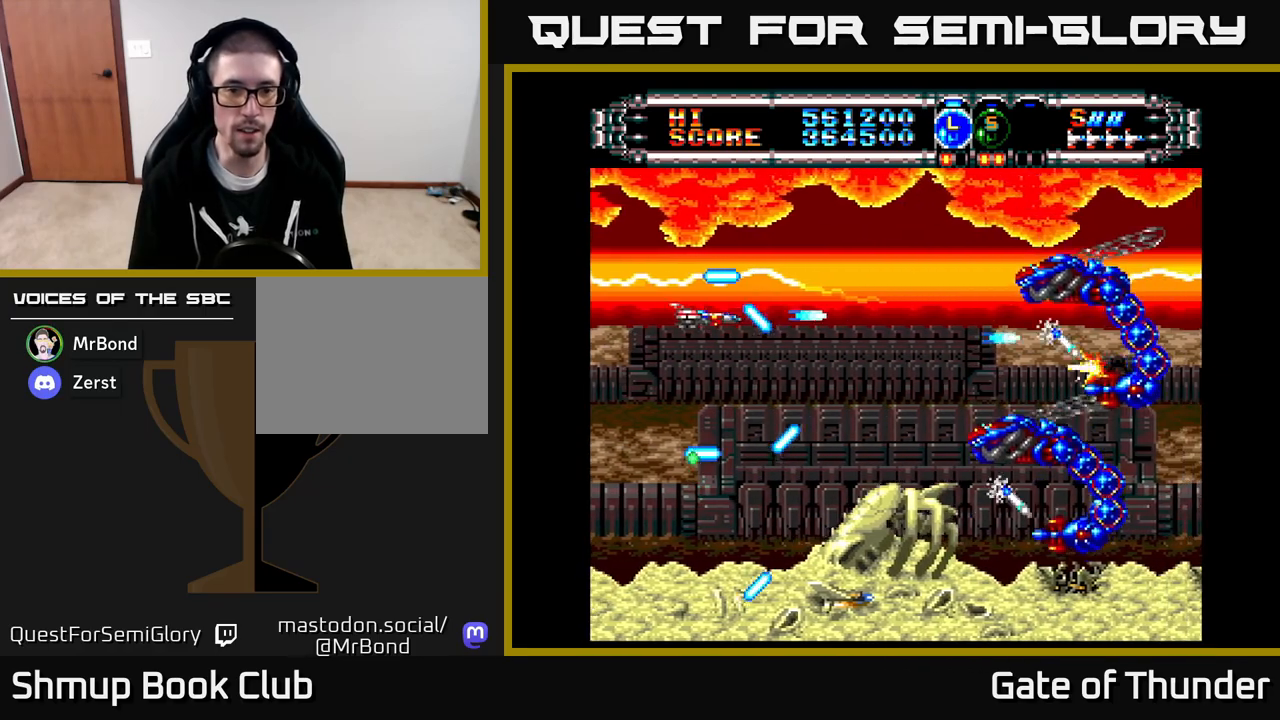
{"buttons": ["X"], "left_stick": "center", "events": [[83, "DPAD_RIGHT", "up"], [100, "DPAD_UP", "down"], [133, "DPAD_UP", "up"], [167, "DPAD_DOWN", "down"], [317, "DPAD_DOWN", "up"], [317, "DPAD_RIGHT", "down"], [500, "DPAD_RIGHT", "up"]]}
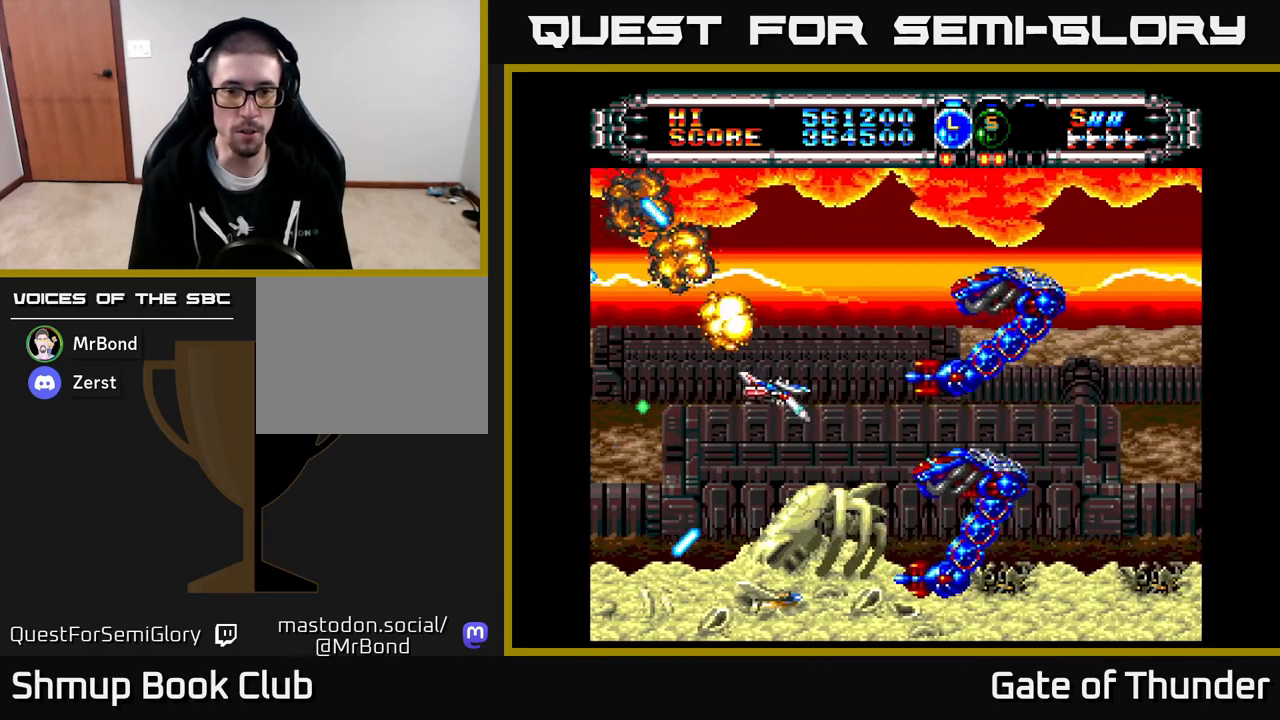
{"buttons": ["X"], "left_stick": "center", "events": [[33, "DPAD_LEFT", "down"], [183, "DPAD_LEFT", "up"]]}
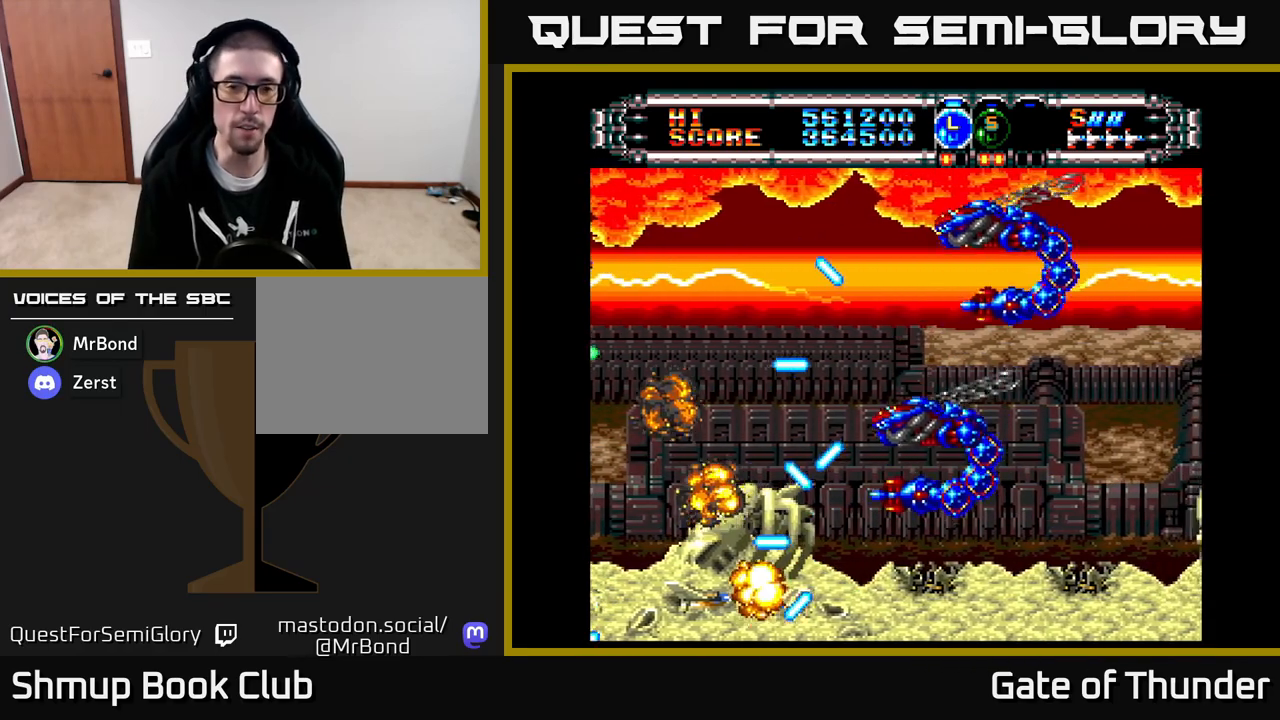
{"buttons": ["X", "DPAD_RIGHT"], "left_stick": "center", "events": [[350, "DPAD_RIGHT", "down"]]}
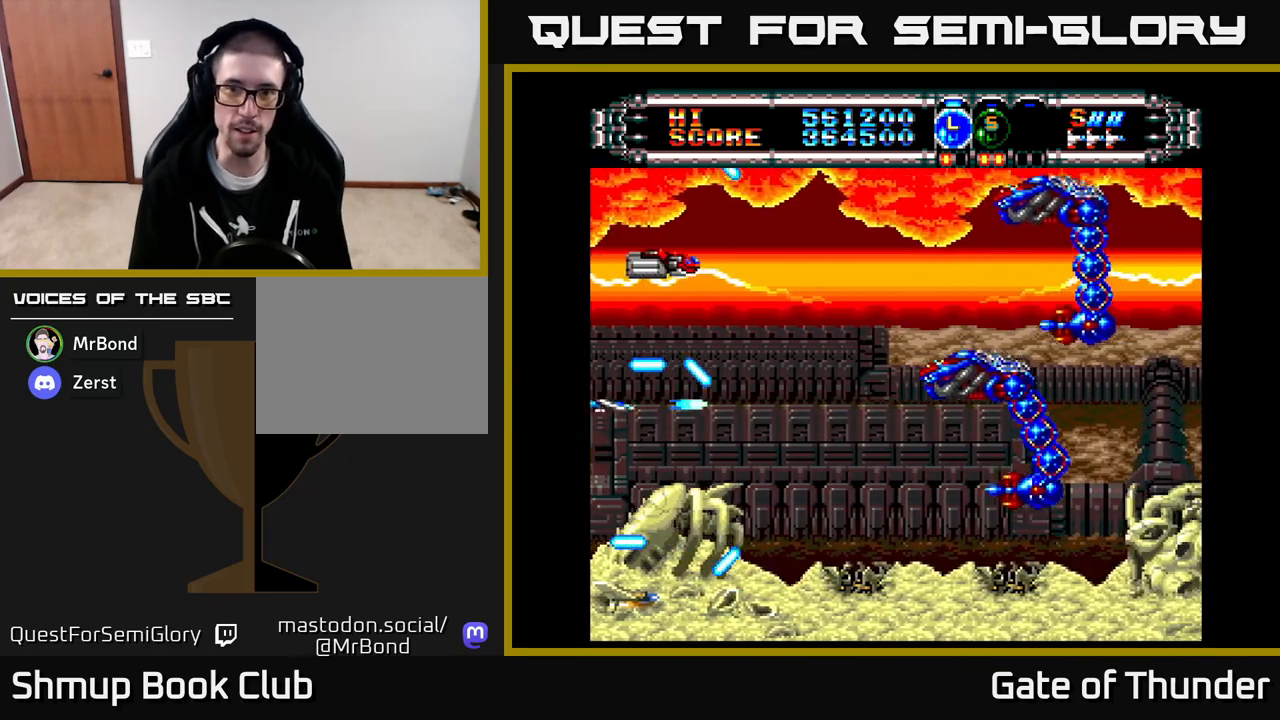
{"buttons": ["X", "DPAD_RIGHT"], "left_stick": "center", "events": [[17, "DPAD_DOWN", "down"], [200, "DPAD_DOWN", "up"], [283, "DPAD_DOWN", "down"], [400, "DPAD_DOWN", "up"]]}
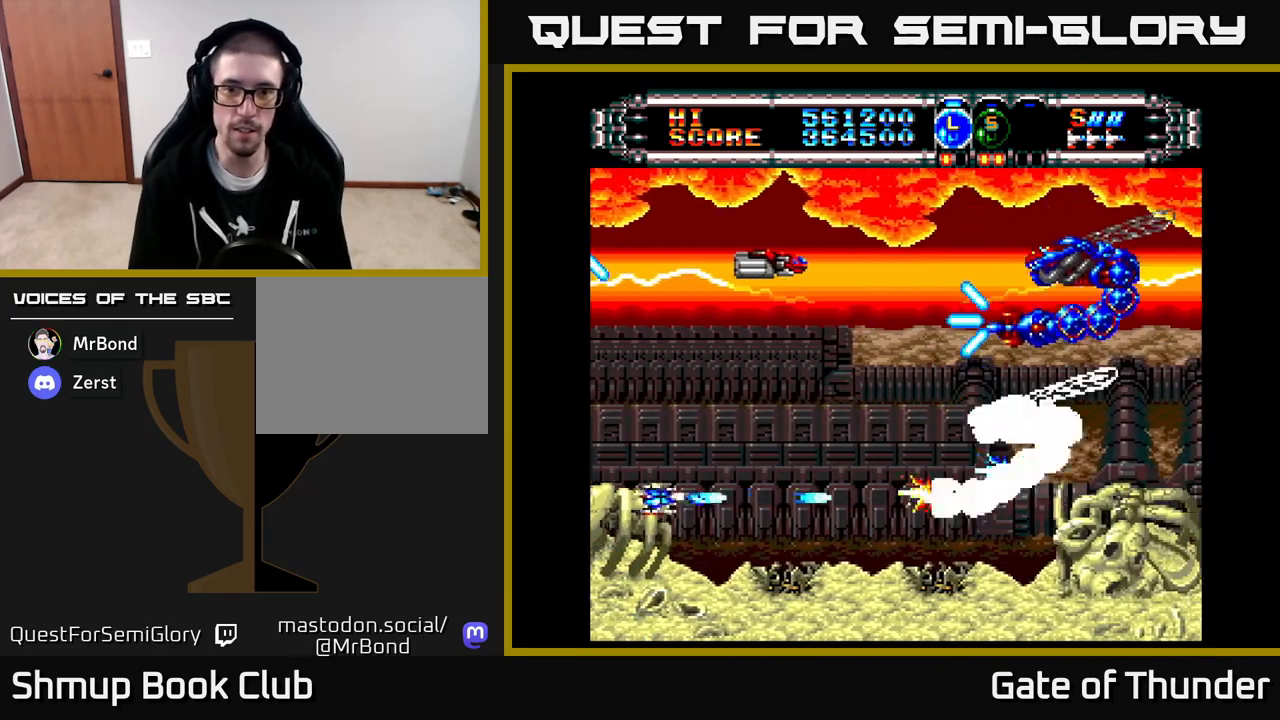
{"buttons": ["X", "DPAD_UP", "DPAD_RIGHT"], "left_stick": "center", "events": [[117, "DPAD_UP", "down"], [300, "DPAD_UP", "up"], [350, "DPAD_DOWN", "down"], [400, "DPAD_DOWN", "up"], [483, "DPAD_UP", "down"]]}
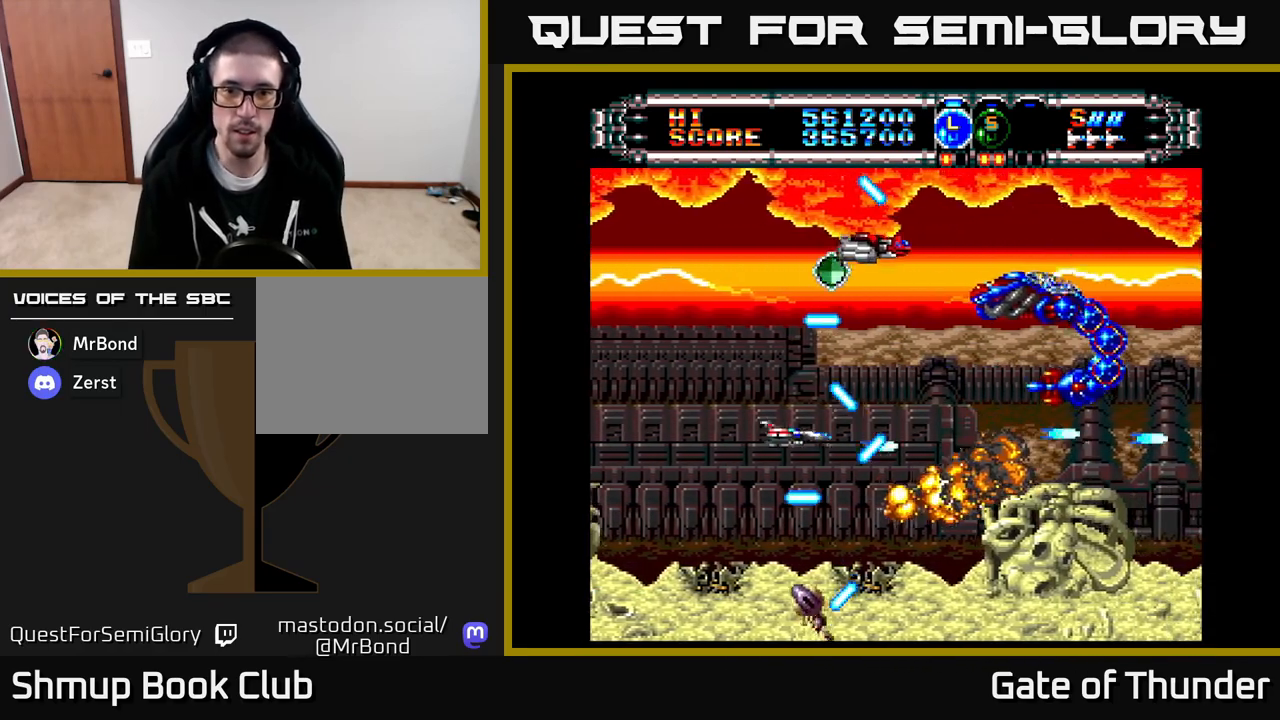
{"buttons": ["X", "DPAD_RIGHT"], "left_stick": "center", "events": [[17, "DPAD_RIGHT", "up"], [367, "DPAD_RIGHT", "down"], [383, "DPAD_UP", "up"]]}
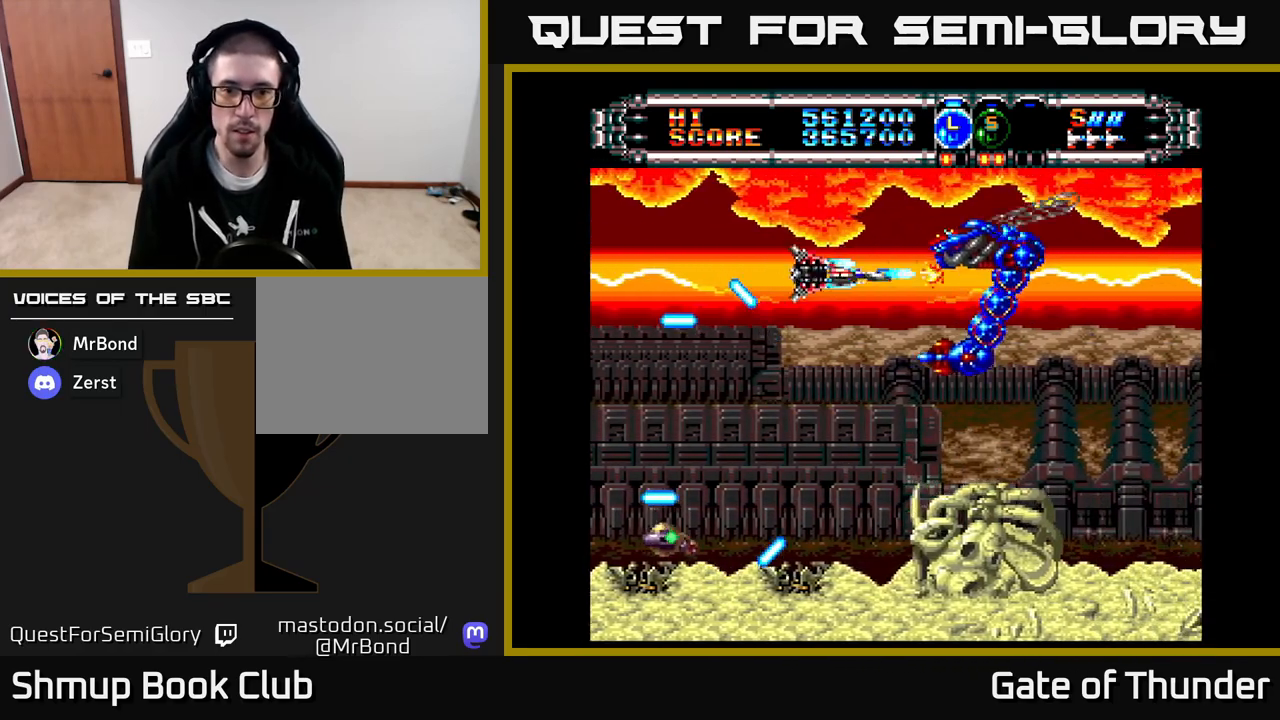
{"buttons": ["X", "DPAD_LEFT"], "left_stick": "center"}
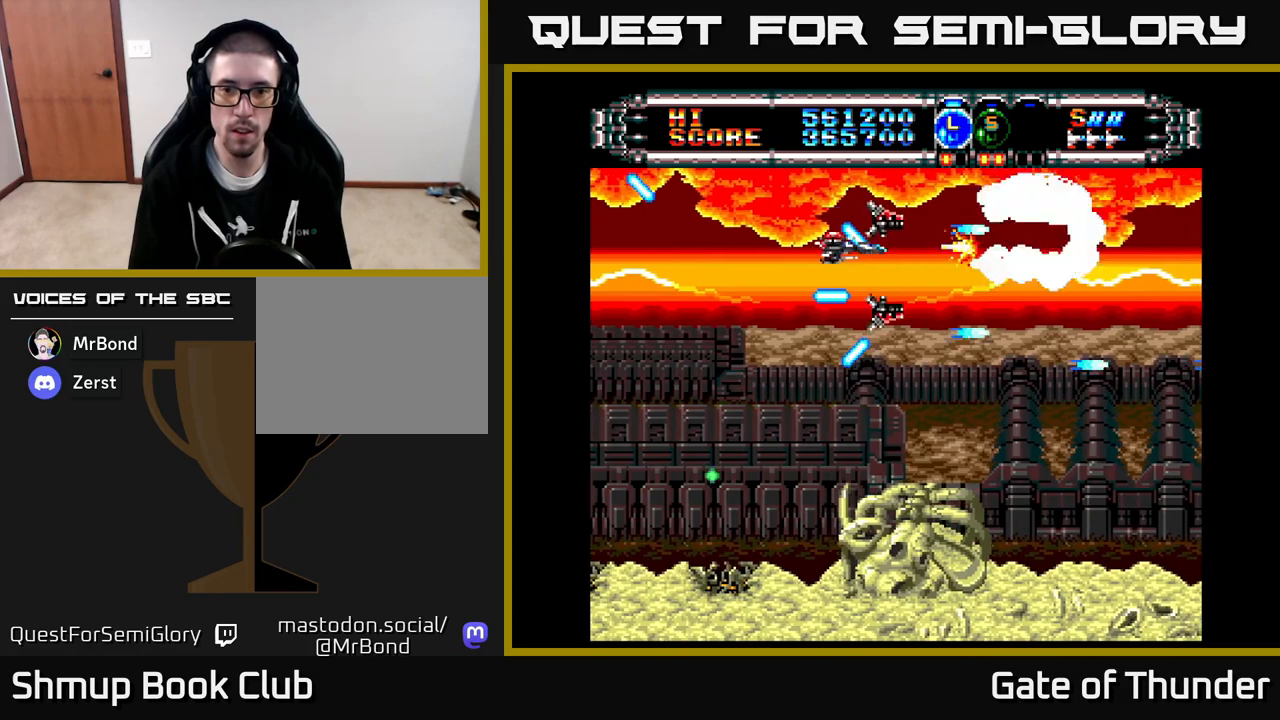
{"buttons": ["X", "DPAD_RIGHT"], "left_stick": "center", "events": [[317, "DPAD_DOWN", "down"], [317, "DPAD_LEFT", "up"], [367, "DPAD_DOWN", "up"], [367, "DPAD_RIGHT", "down"]]}
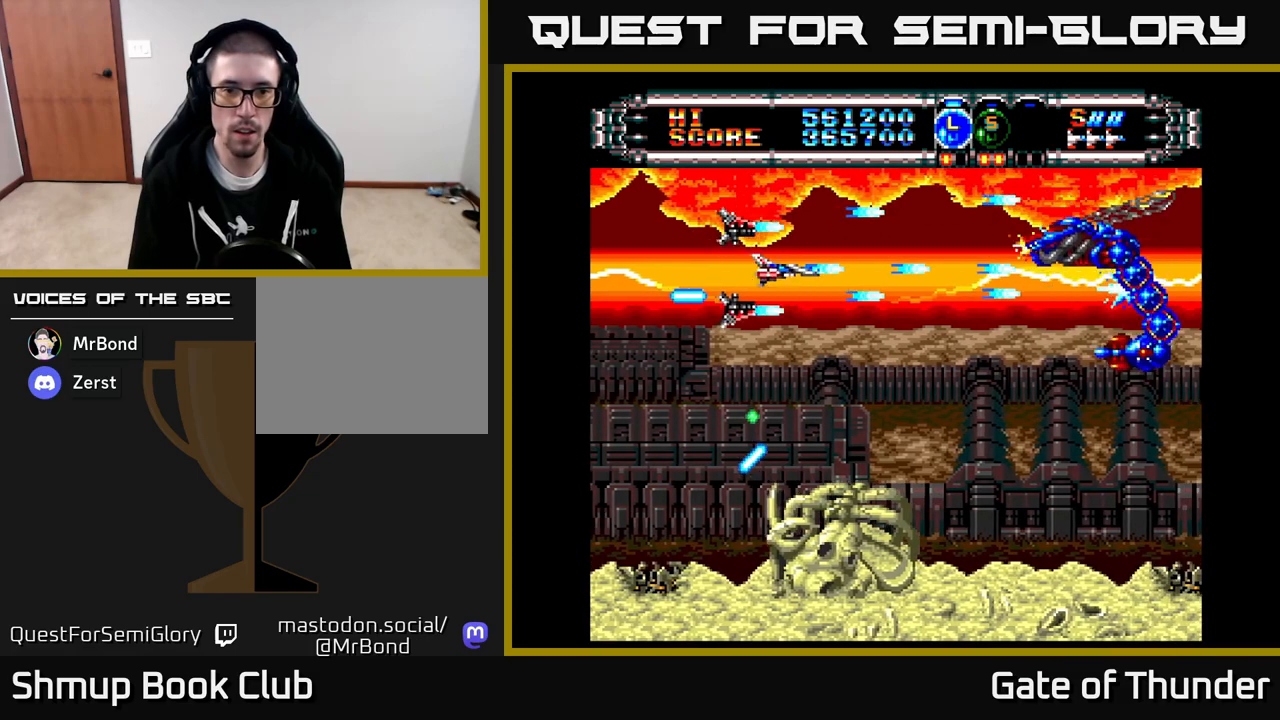
{"buttons": ["X", "DPAD_DOWN", "DPAD_LEFT"], "left_stick": "center", "events": [[100, "DPAD_DOWN", "down"], [100, "DPAD_RIGHT", "up"], [133, "DPAD_DOWN", "up"], [150, "DPAD_LEFT", "down"], [317, "DPAD_DOWN", "down"]]}
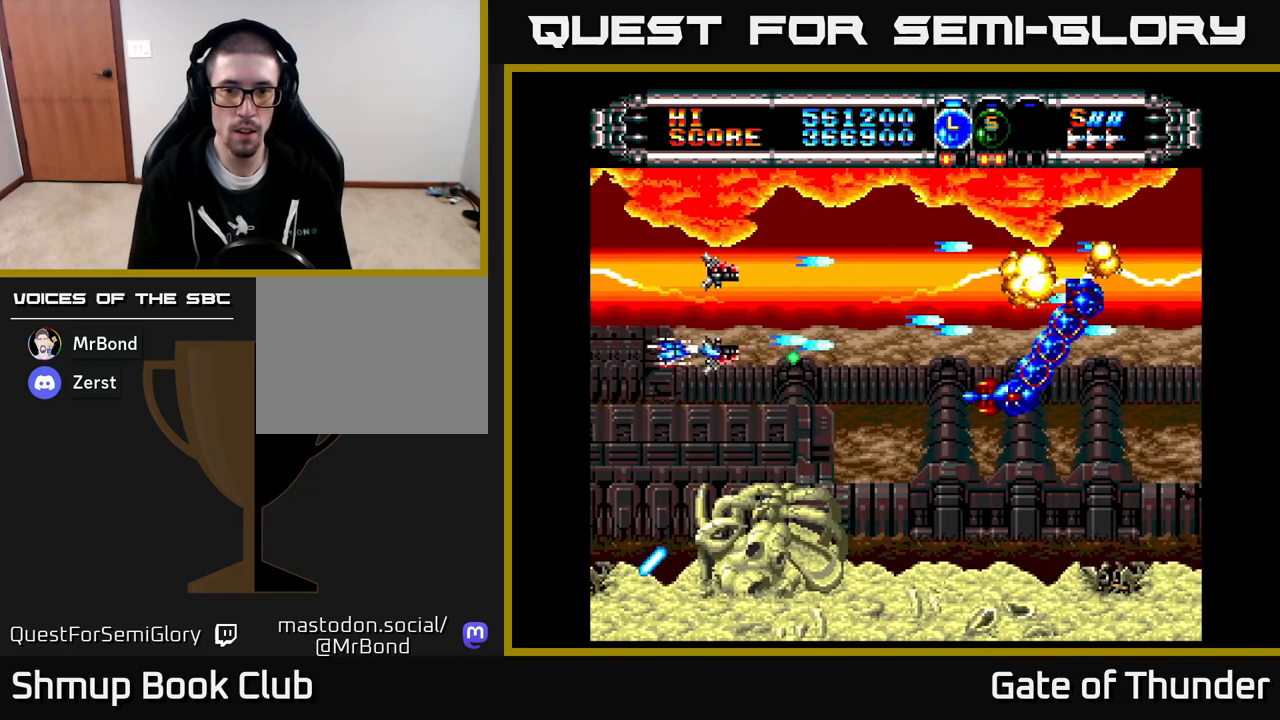
{"buttons": ["X", "DPAD_RIGHT"], "left_stick": "center", "events": [[100, "DPAD_DOWN", "up"], [333, "DPAD_LEFT", "up"], [367, "DPAD_RIGHT", "down"]]}
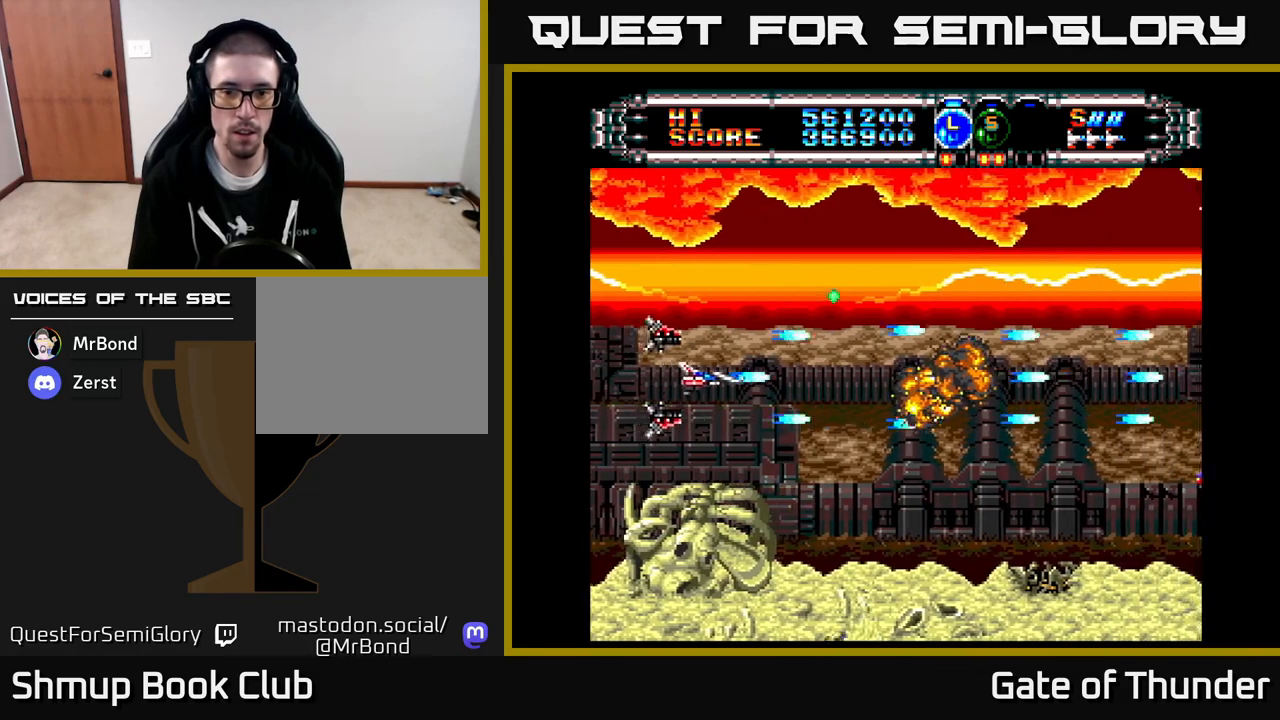
{"buttons": ["X", "DPAD_DOWN", "DPAD_LEFT"], "left_stick": "center", "events": [[300, "DPAD_DOWN", "down"], [317, "DPAD_RIGHT", "up"], [367, "DPAD_DOWN", "up"], [367, "DPAD_LEFT", "down"], [467, "DPAD_DOWN", "down"]]}
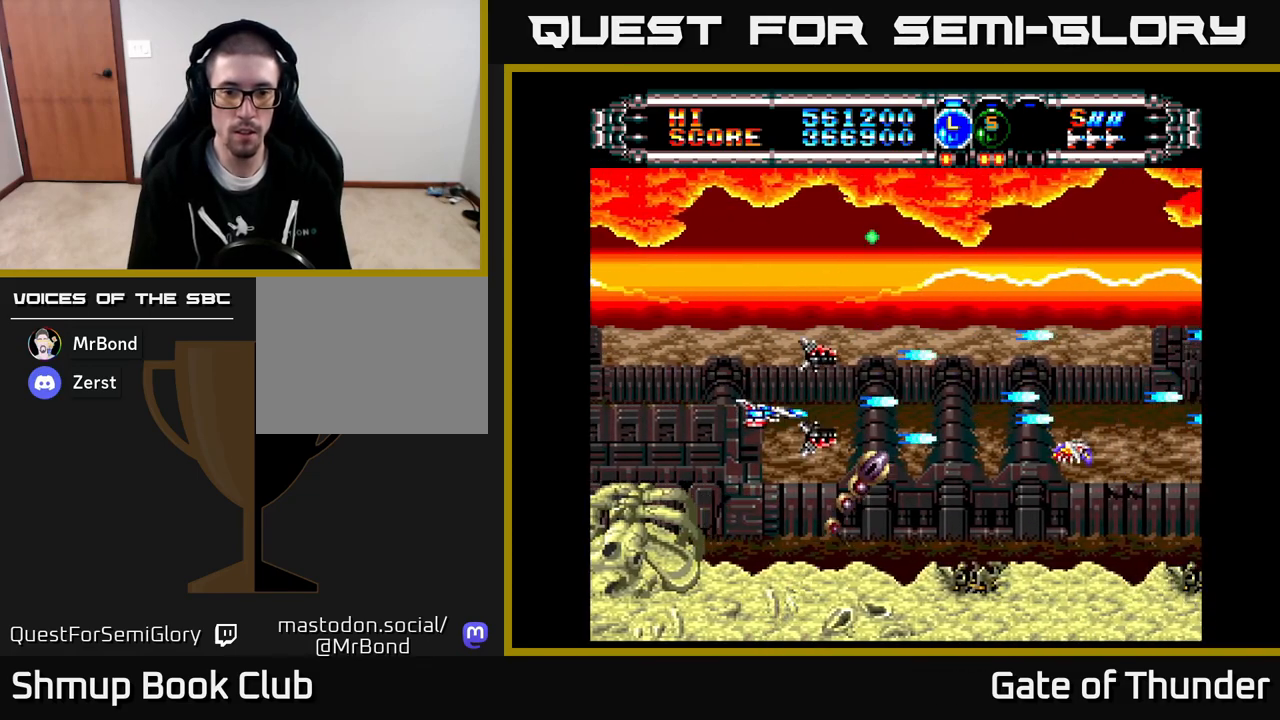
{"buttons": ["X", "DPAD_RIGHT"], "left_stick": "center", "events": [[17, "DPAD_LEFT", "up"], [67, "DPAD_DOWN", "up"], [67, "DPAD_LEFT", "down"], [383, "DPAD_LEFT", "up"], [433, "DPAD_RIGHT", "down"]]}
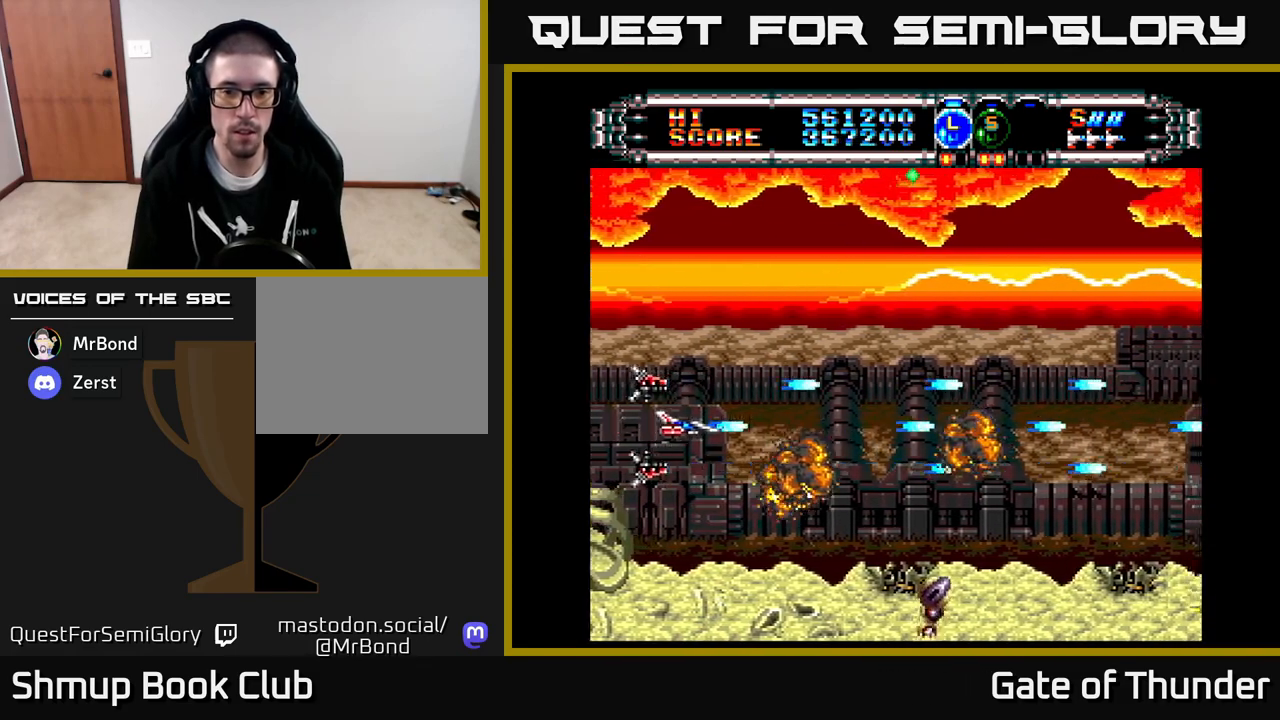
{"buttons": ["X", "DPAD_LEFT"], "left_stick": "center", "events": [[33, "DPAD_DOWN", "down"], [83, "DPAD_RIGHT", "up"], [283, "DPAD_DOWN", "up"], [300, "DPAD_LEFT", "down"]]}
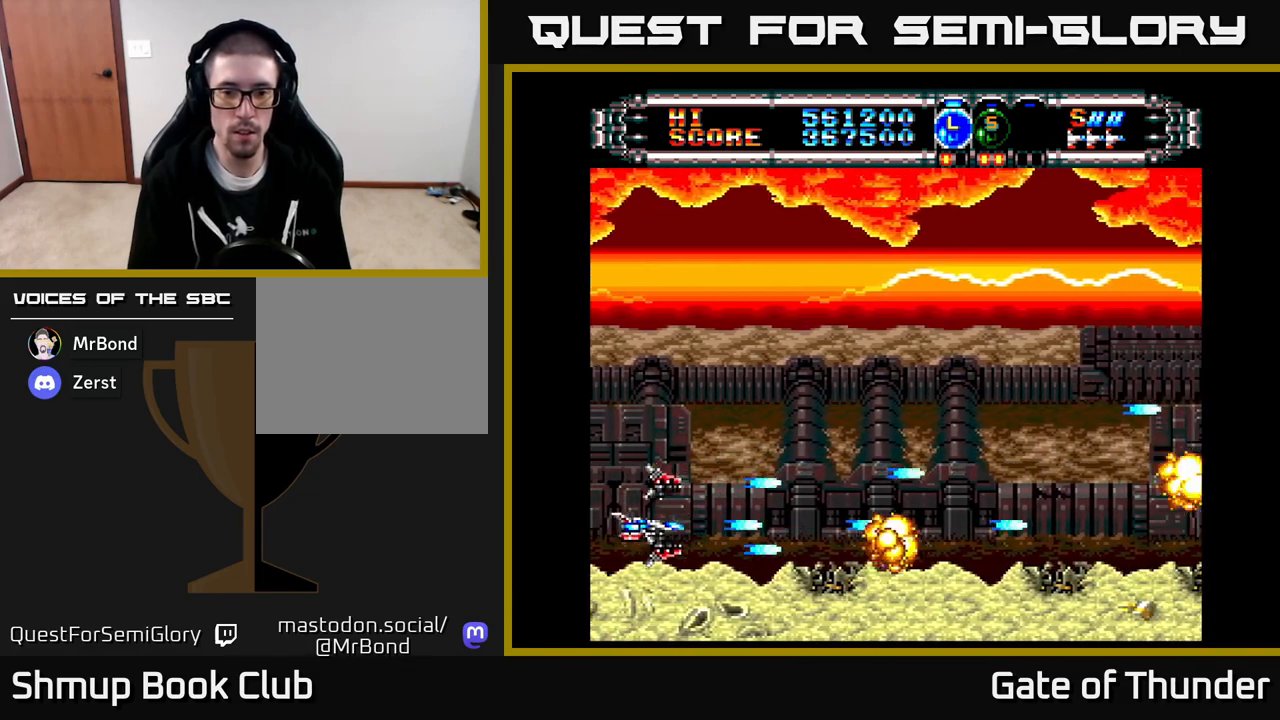
{"buttons": ["X", "DPAD_UP", "DPAD_RIGHT"], "left_stick": "center", "events": [[50, "DPAD_LEFT", "up"], [83, "DPAD_UP", "down"], [150, "DPAD_RIGHT", "down"], [217, "DPAD_UP", "up"], [467, "DPAD_UP", "down"]]}
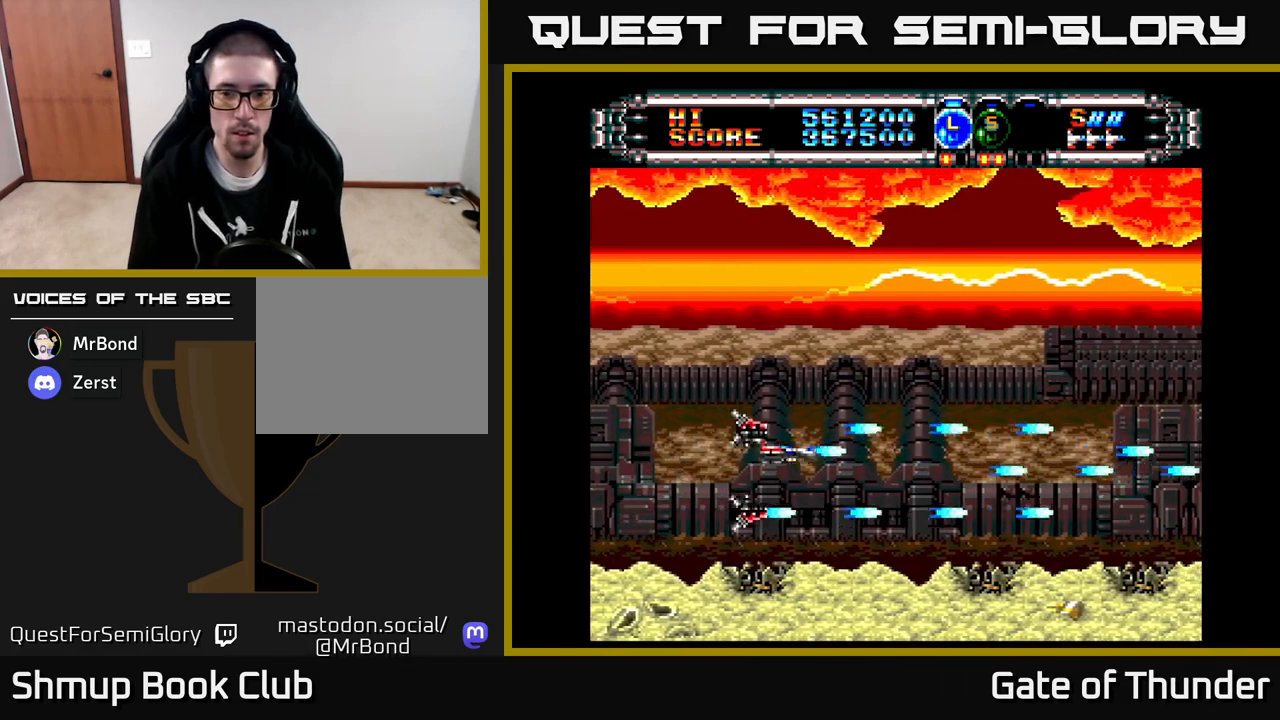
{"buttons": ["X", "DPAD_LEFT"], "left_stick": "center", "events": [[17, "DPAD_UP", "up"], [433, "DPAD_RIGHT", "up"], [467, "DPAD_LEFT", "down"]]}
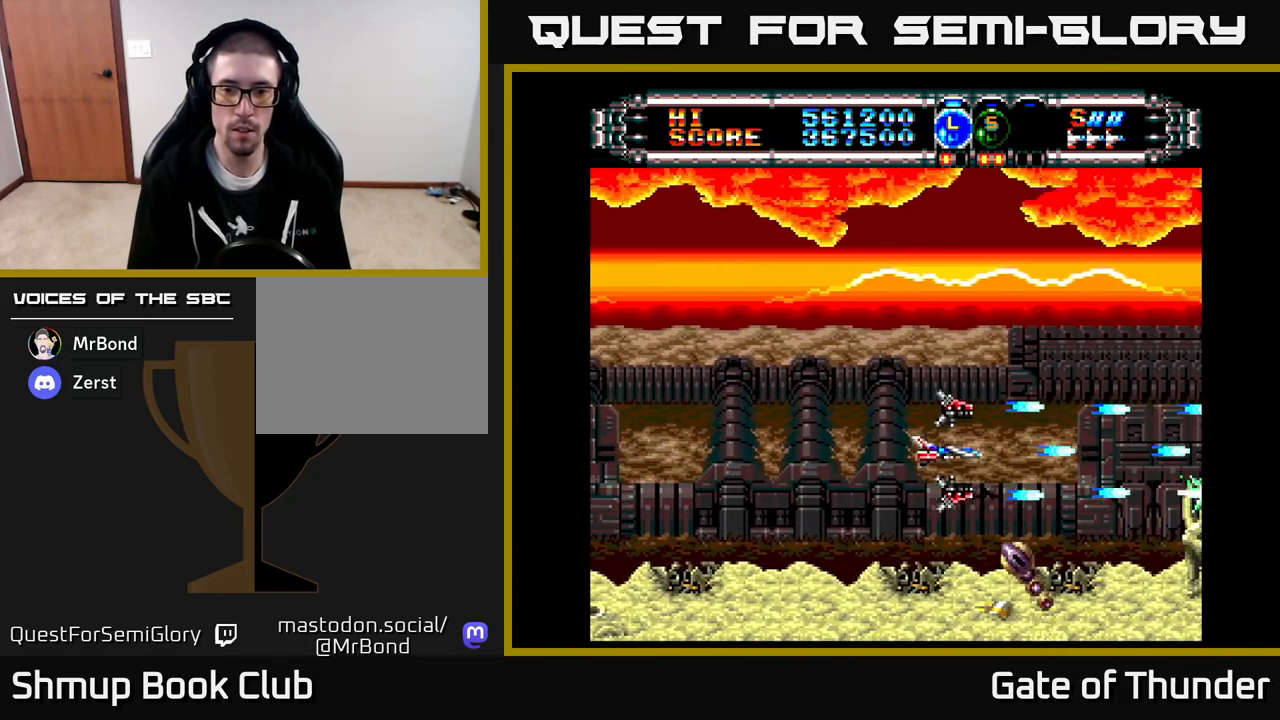
{"buttons": ["X"], "left_stick": "center", "events": [[267, "DPAD_LEFT", "up"], [383, "DPAD_DOWN", "down"], [483, "DPAD_DOWN", "up"]]}
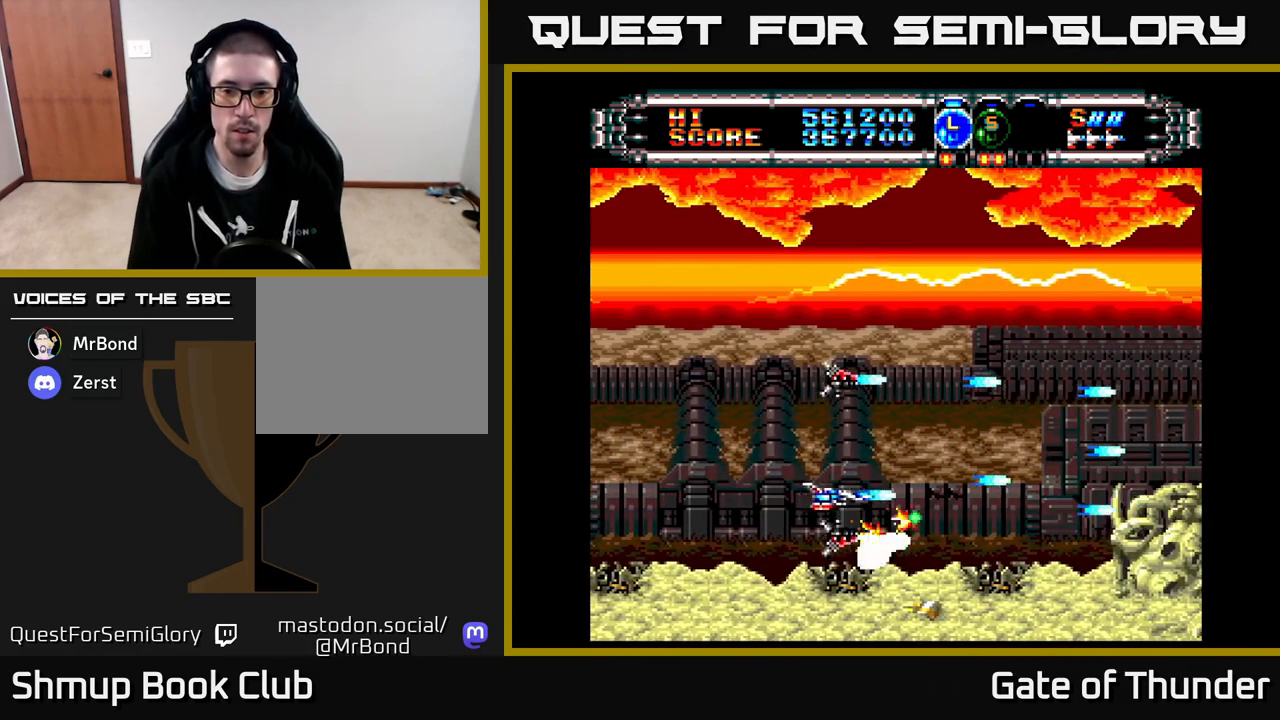
{"buttons": ["X", "DPAD_UP", "DPAD_LEFT"], "left_stick": "center", "events": [[17, "DPAD_LEFT", "down"], [150, "DPAD_LEFT", "up"], [233, "DPAD_UP", "down"], [317, "DPAD_LEFT", "down"]]}
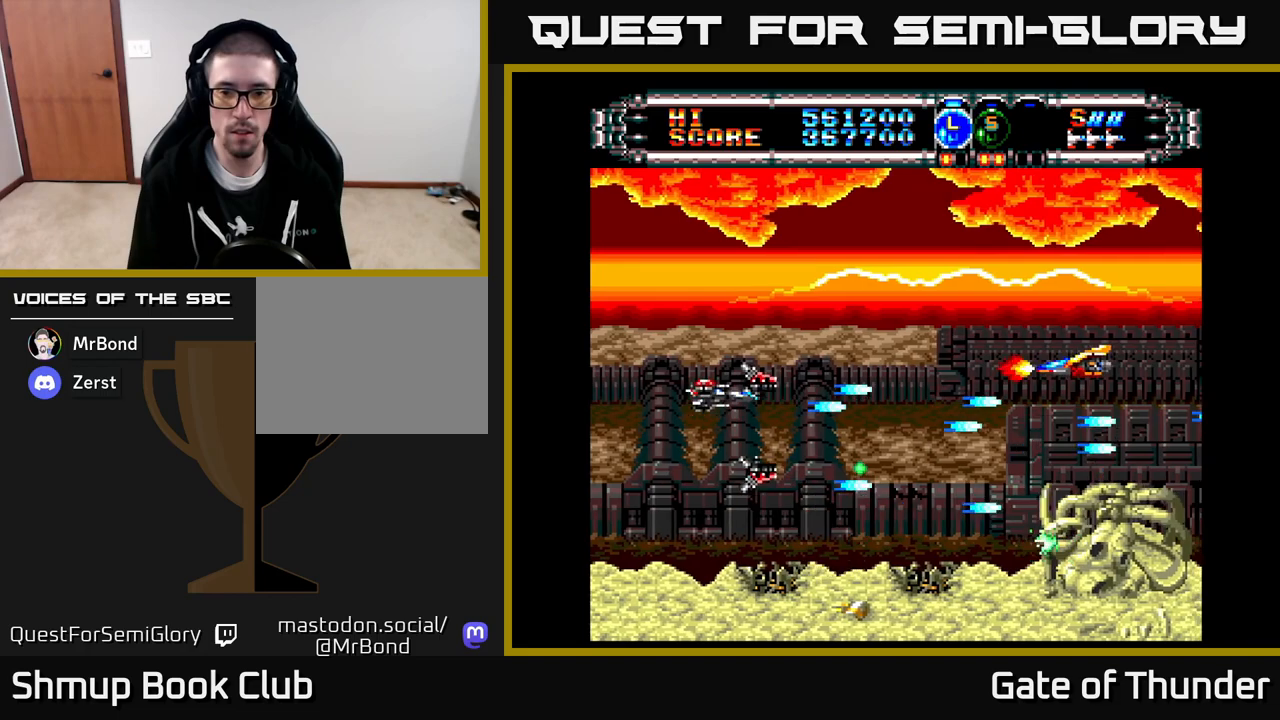
{"buttons": ["X"], "left_stick": "center", "events": [[33, "DPAD_LEFT", "up"], [117, "DPAD_RIGHT", "down"], [150, "DPAD_UP", "up"], [217, "DPAD_UP", "down"], [250, "DPAD_RIGHT", "up"], [317, "DPAD_LEFT", "down"], [483, "DPAD_LEFT", "up"], [483, "DPAD_UP", "up"]]}
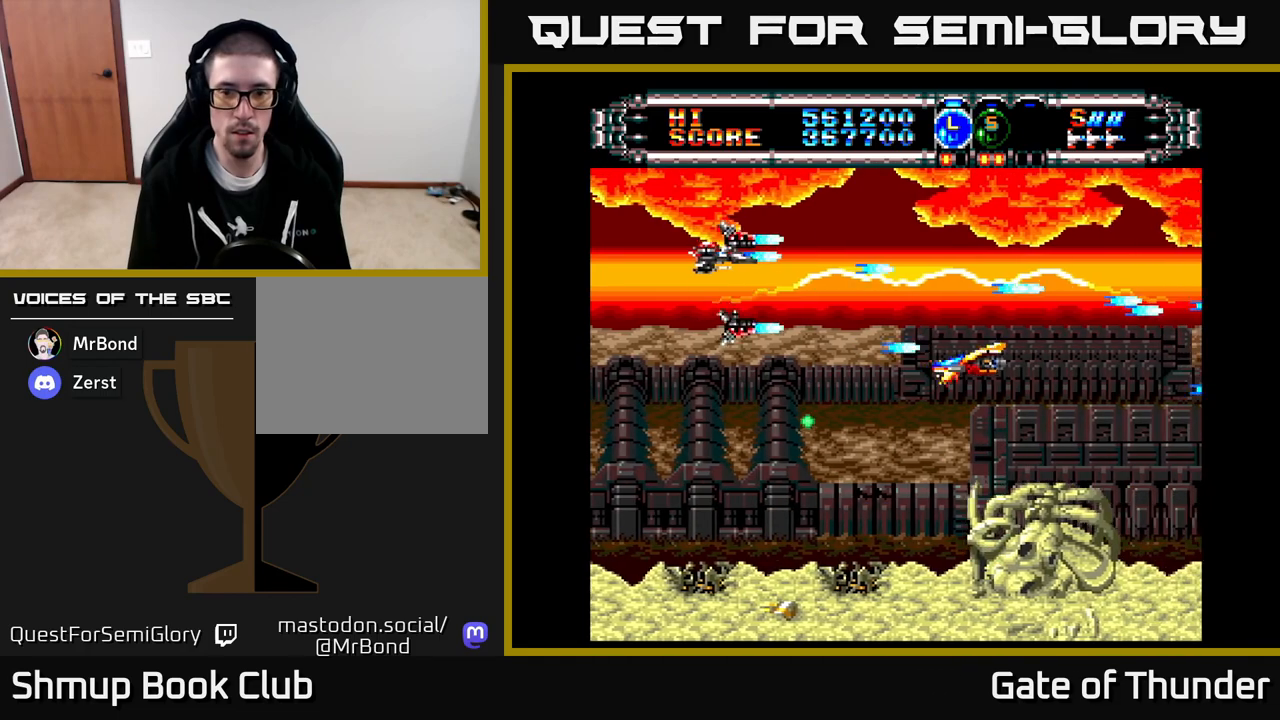
{"buttons": ["X", "DPAD_LEFT"], "left_stick": "center", "events": [[17, "DPAD_RIGHT", "down"], [100, "DPAD_DOWN", "down"], [183, "DPAD_DOWN", "up"], [383, "DPAD_RIGHT", "up"], [467, "DPAD_LEFT", "down"]]}
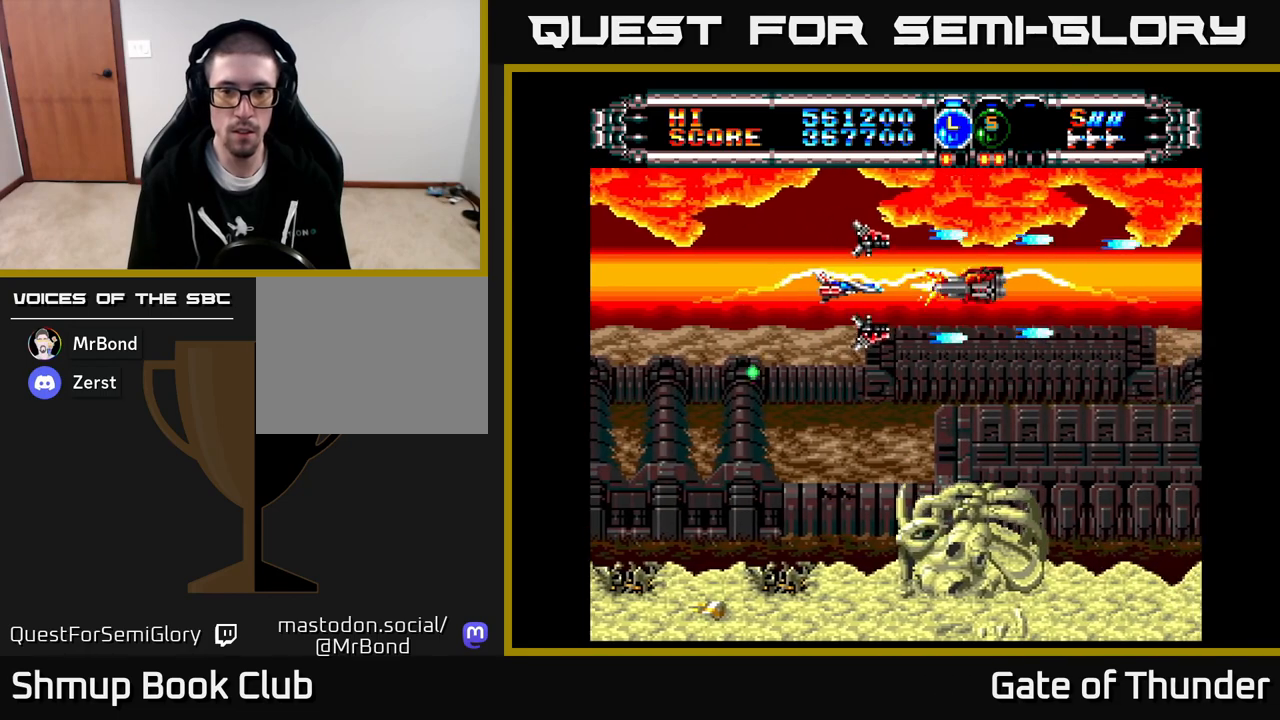
{"buttons": ["X", "DPAD_DOWN", "DPAD_RIGHT"], "left_stick": "center", "events": [[217, "DPAD_UP", "down"], [233, "DPAD_LEFT", "up"], [417, "DPAD_UP", "up"], [467, "DPAD_DOWN", "down"], [500, "DPAD_RIGHT", "down"]]}
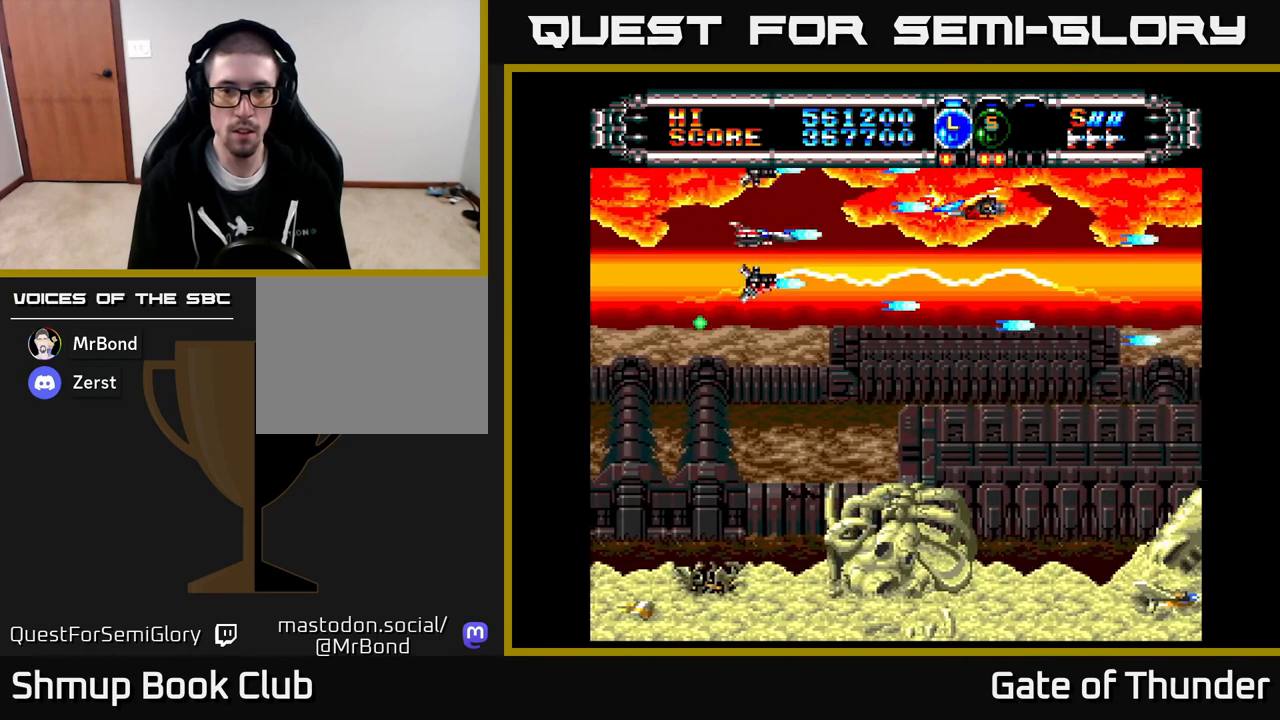
{"buttons": ["X"], "left_stick": "center", "events": [[133, "DPAD_RIGHT", "up"], [200, "DPAD_LEFT", "down"], [283, "DPAD_DOWN", "up"], [450, "DPAD_LEFT", "up"], [467, "DPAD_DOWN", "down"], [500, "DPAD_DOWN", "up"]]}
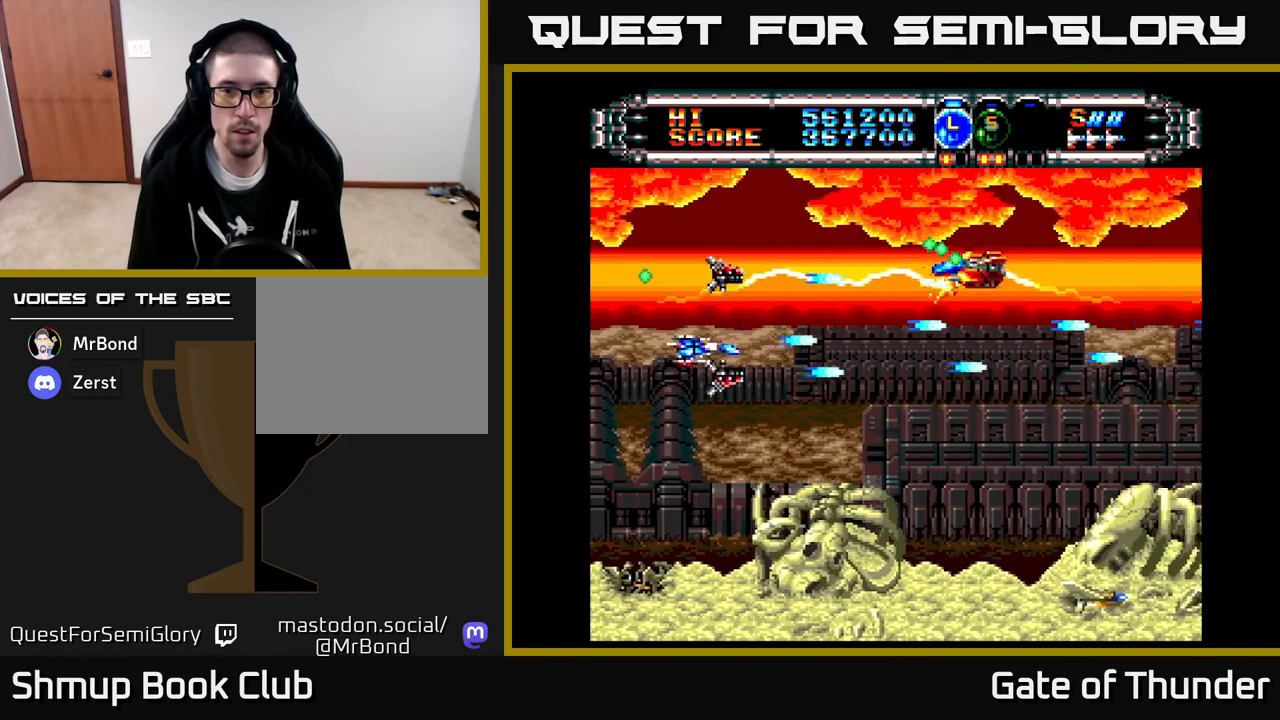
{"buttons": ["X", "DPAD_DOWN", "DPAD_LEFT"], "left_stick": "center", "events": [[67, "DPAD_LEFT", "down"], [100, "DPAD_UP", "down"], [133, "DPAD_UP", "up"], [500, "DPAD_DOWN", "down"]]}